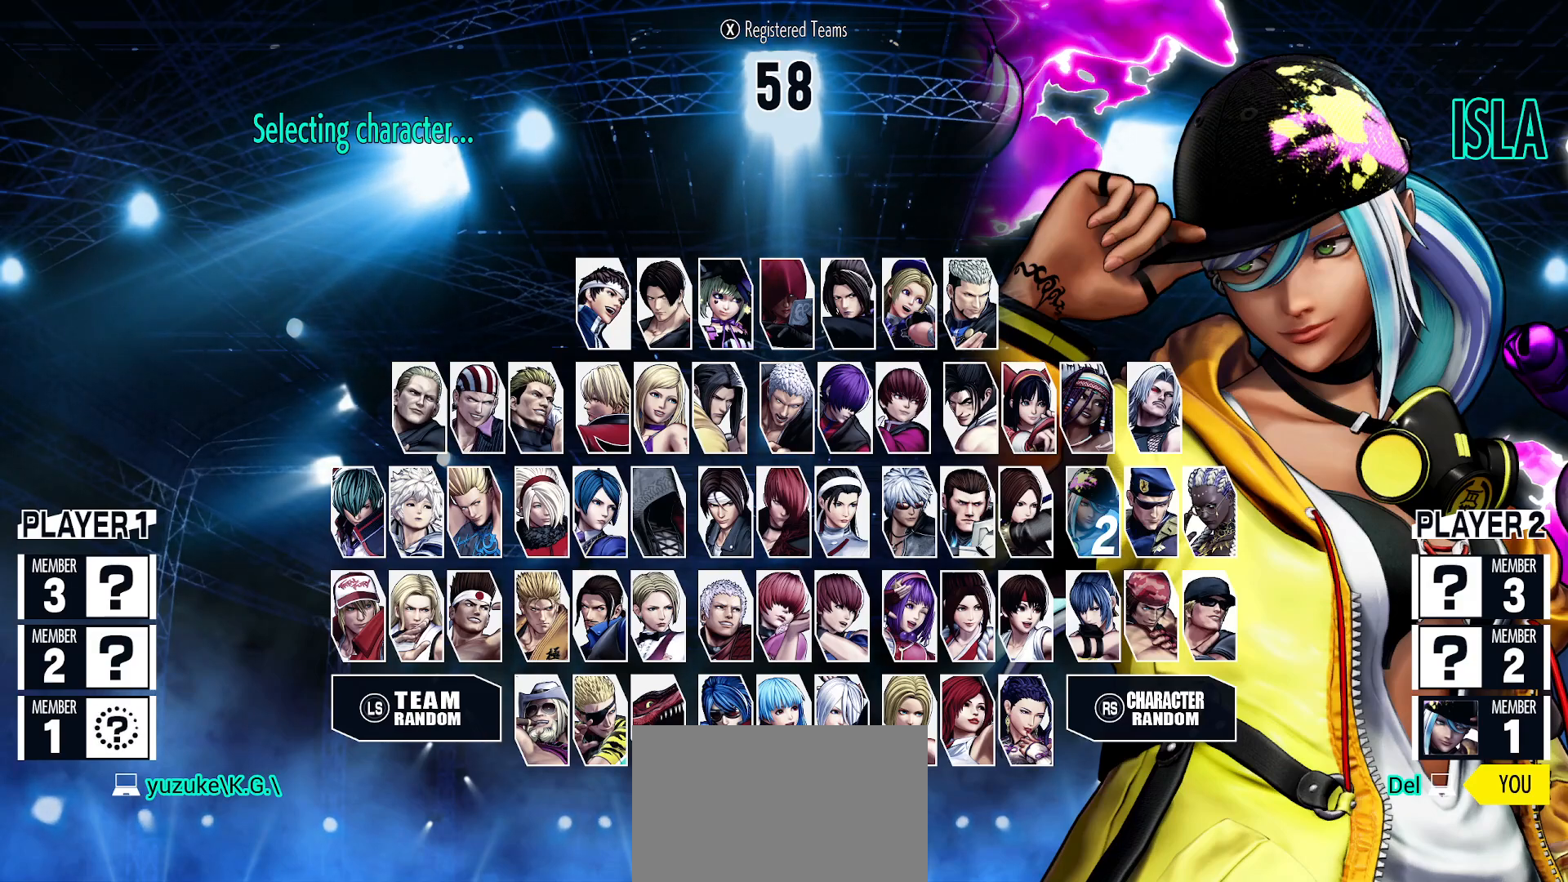
Gameplay with a controller (arcade stick); each line is a JSON object with the inputs held at the frame after it. "events" lists button and stick changes between this image and that frame as [ms after this image, input, new state], when the widget could be followed in between. Not read: L3 R3 TRIANGLE.
{"buttons": [], "left_stick": "center", "events": [[17, "L1", "down"], [117, "L1", "up"]]}
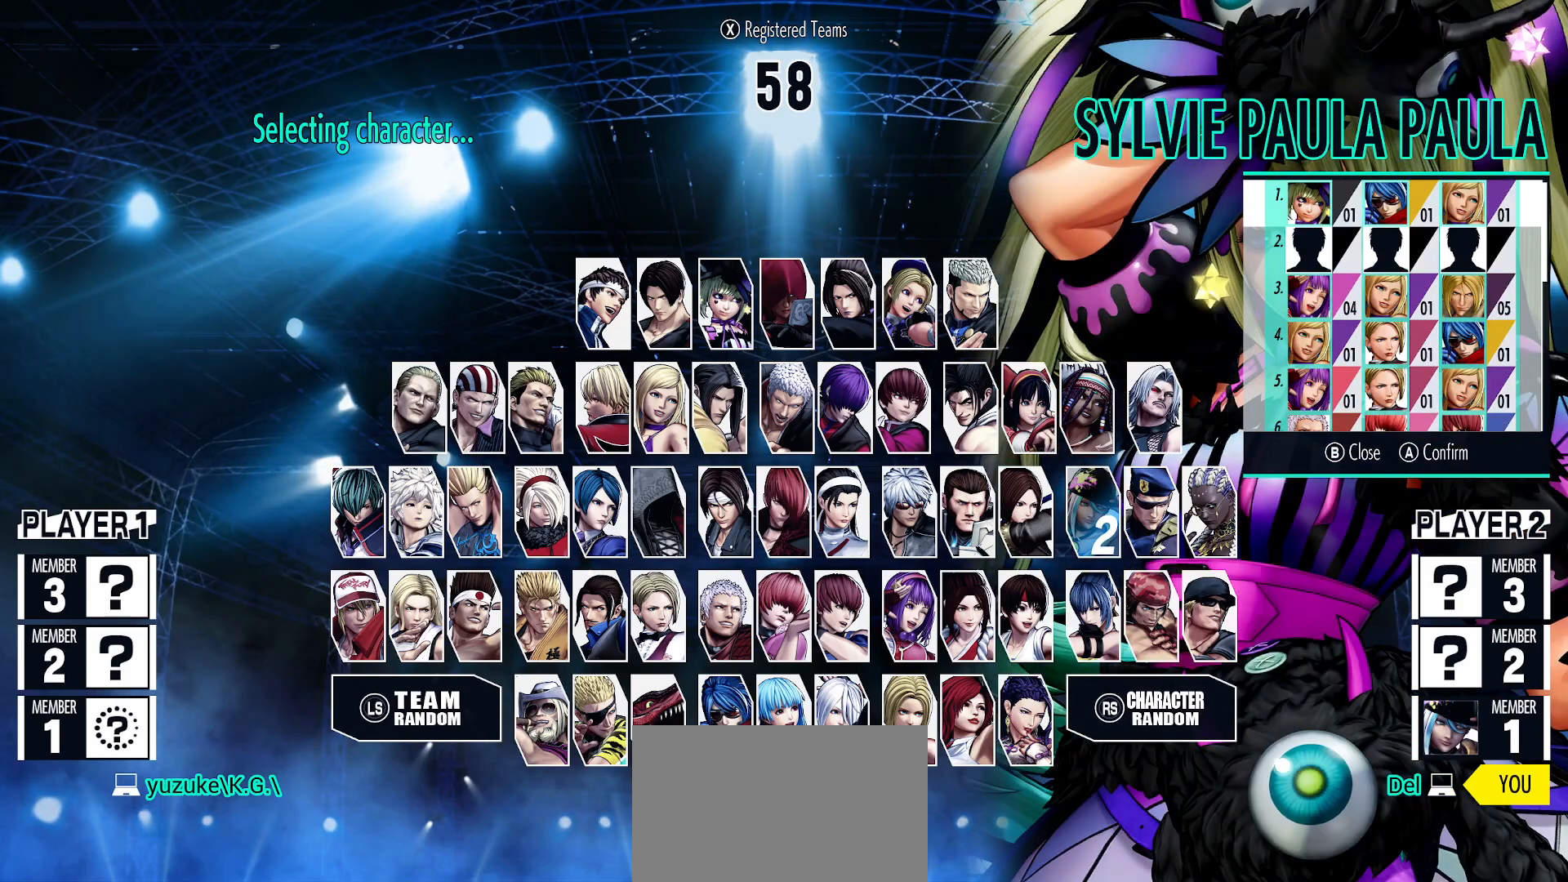
{"buttons": [], "left_stick": "center", "events": [[350, "left_stick", "down"], [450, "left_stick", "center"]]}
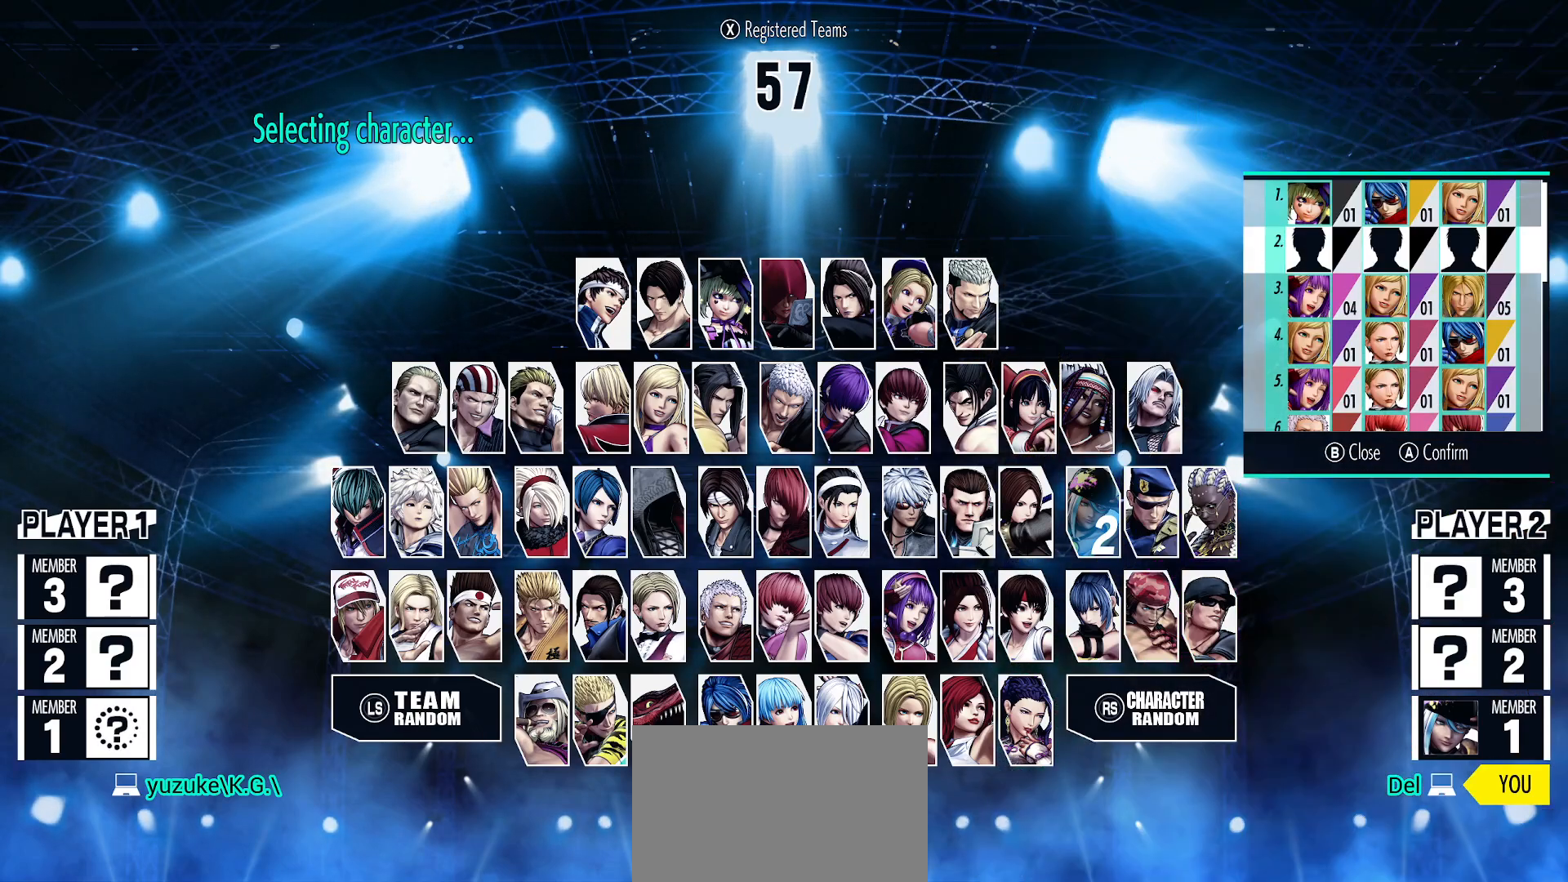
{"buttons": [], "left_stick": "center", "events": [[33, "left_stick", "down"], [117, "left_stick", "center"], [200, "left_stick", "down"], [300, "left_stick", "center"]]}
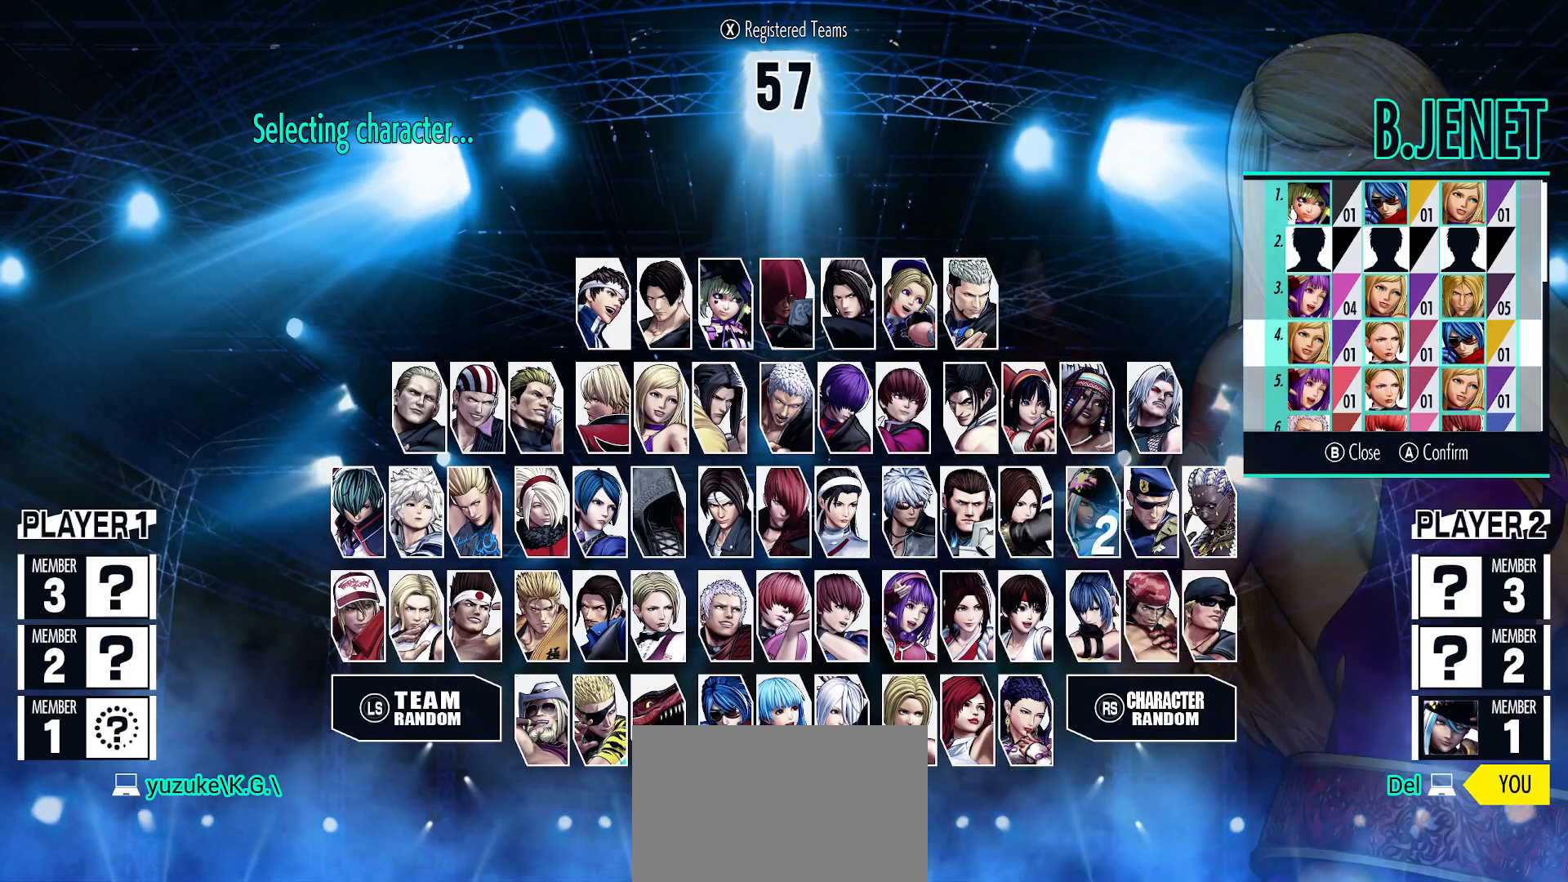
{"buttons": [], "left_stick": "center", "events": []}
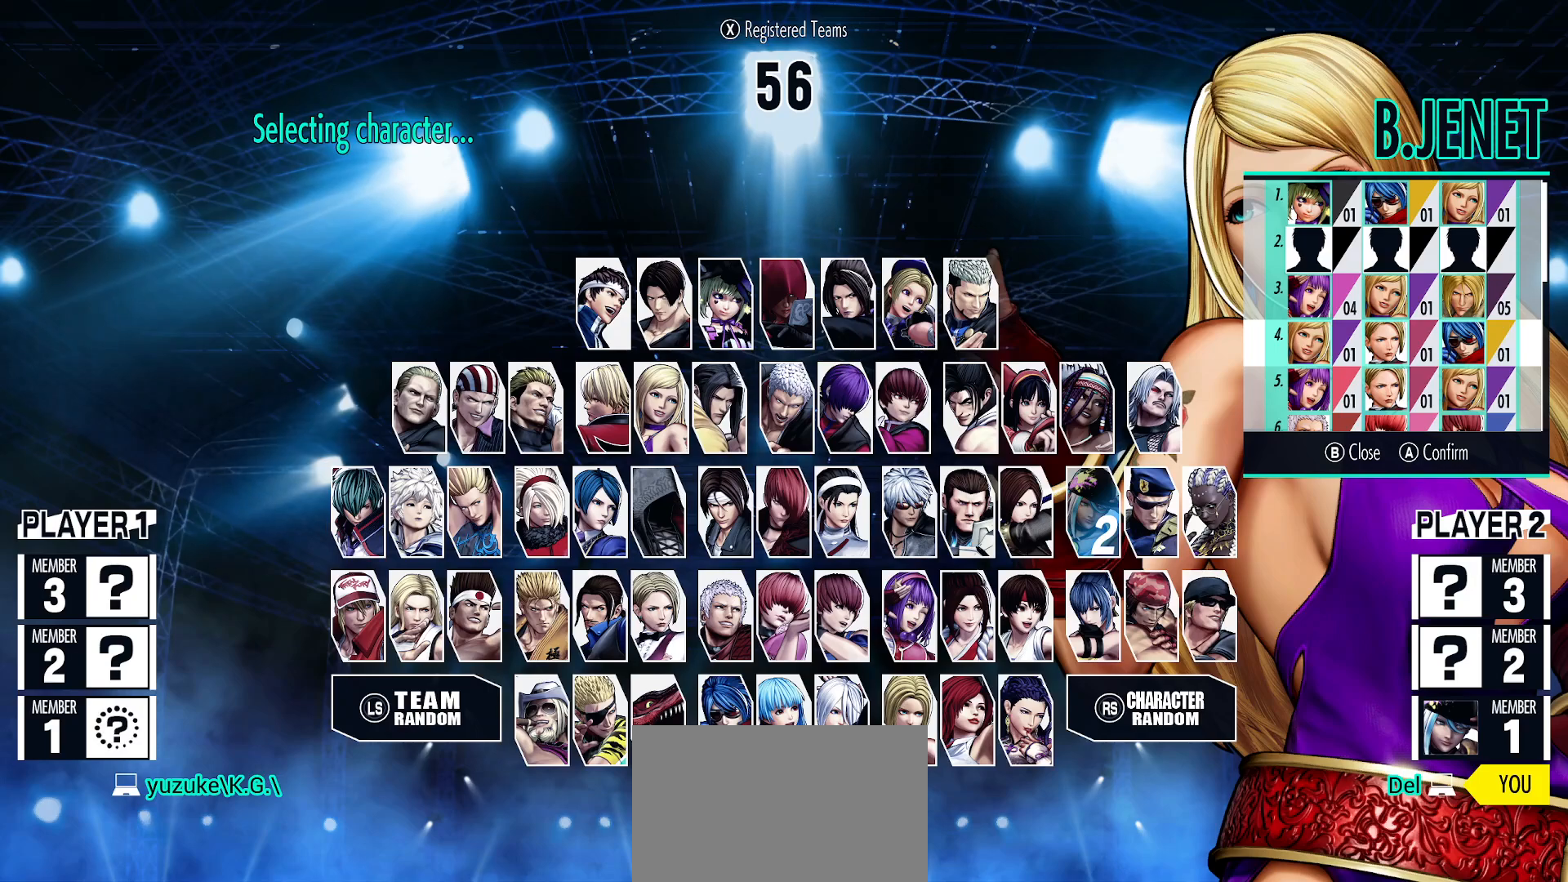
{"buttons": [], "left_stick": "center", "events": []}
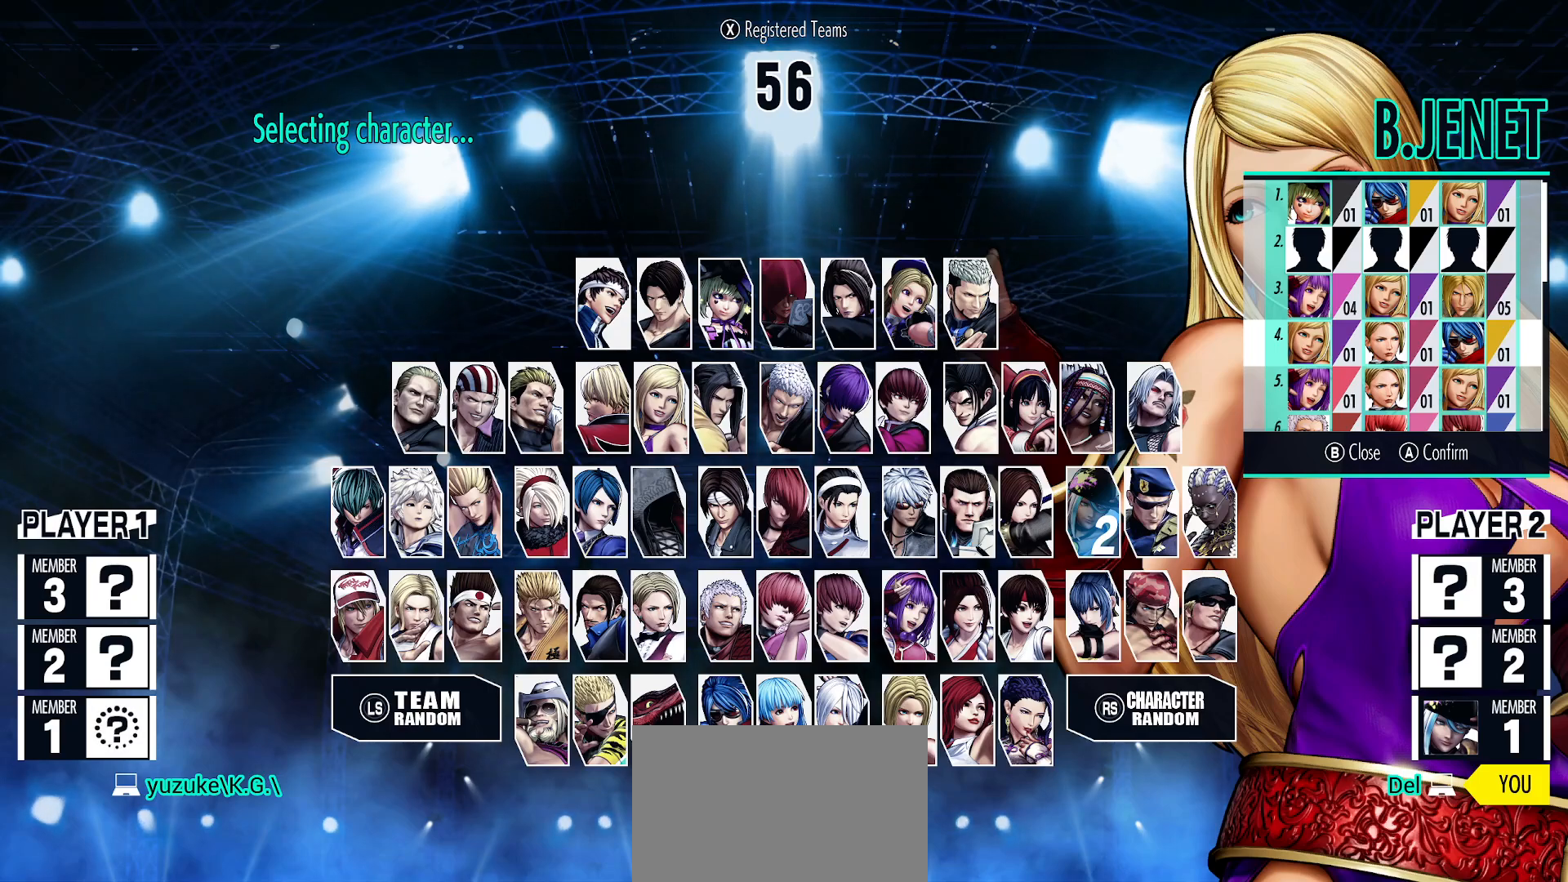
{"buttons": [], "left_stick": "center", "events": [[283, "CROSS", "down"], [383, "CROSS", "up"]]}